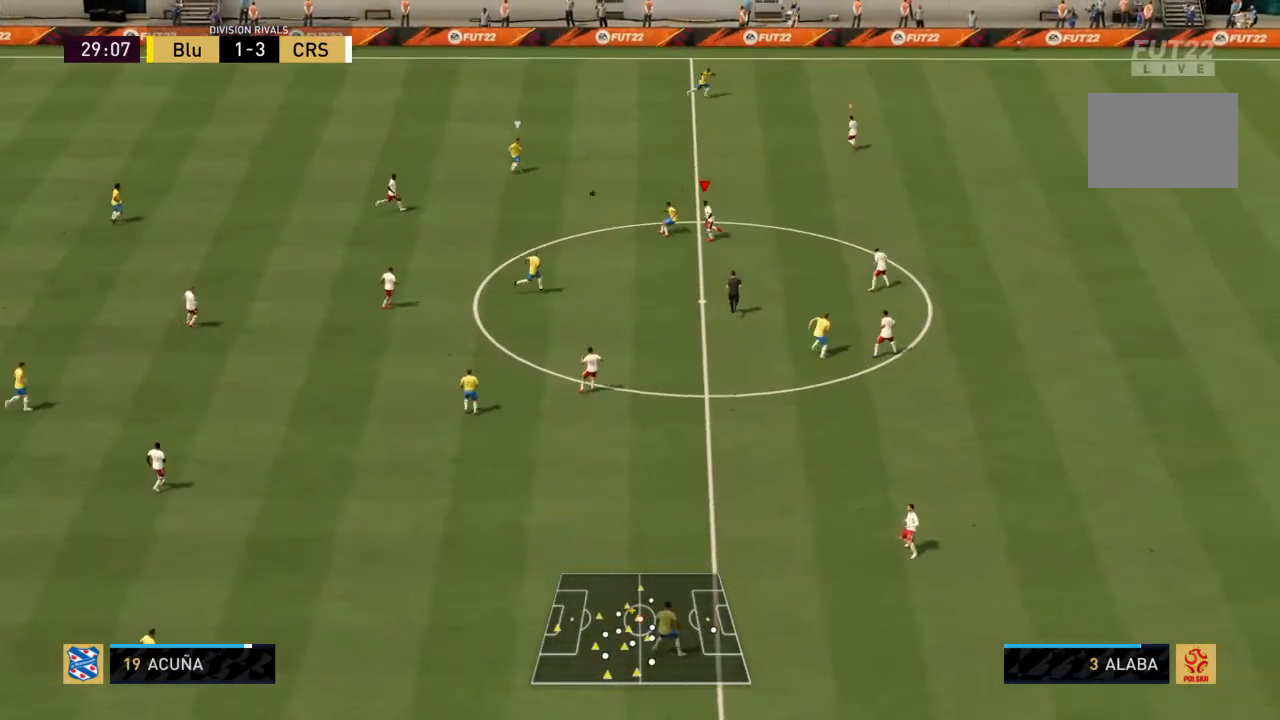
Gameplay with a controller (PlayStation layout); each line is a JSON object with the inputs held at the frame after it. "events" lists button and stick changes between this image and that frame as [ms after this image, input, new state], when the widget could be followed in between. Not read: L3 R3.
{"buttons": ["CROSS", "R2"], "left_stick": "up-left", "right_stick": "center", "events": [[133, "CIRCLE", "up"], [334, "L1", "down"], [367, "left_stick", "up-left"], [434, "CROSS", "down"], [500, "L1", "up"]]}
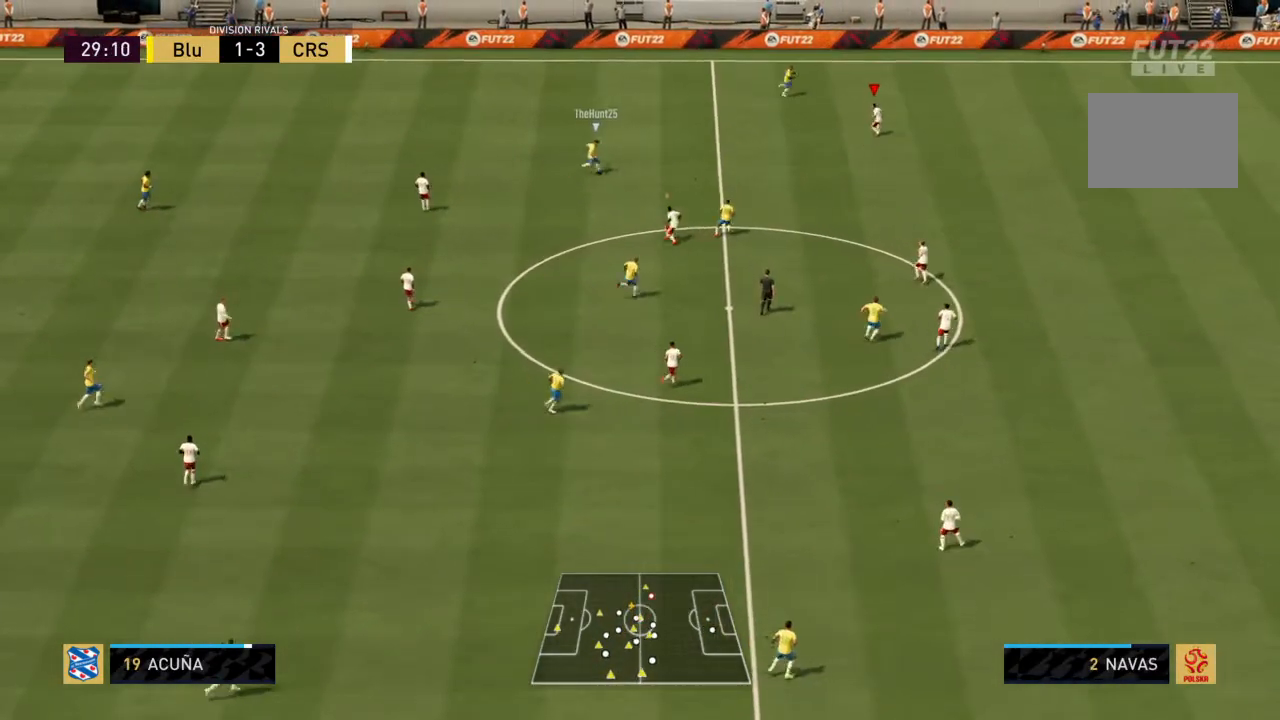
{"buttons": ["CROSS", "R2"], "left_stick": "down-right", "right_stick": "center", "events": [[134, "left_stick", "up"], [367, "left_stick", "right"], [434, "left_stick", "down-right"]]}
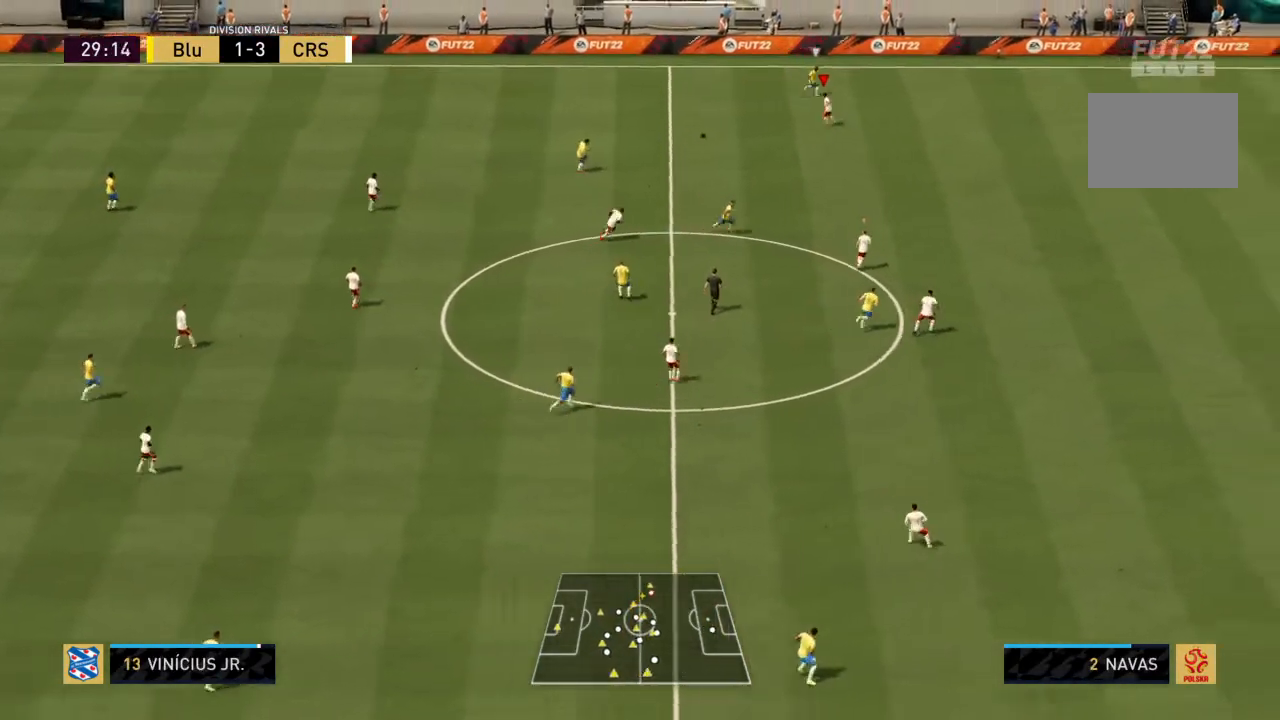
{"buttons": ["R2"], "left_stick": "left", "right_stick": "center", "events": [[67, "L1", "down"], [167, "L1", "up"], [200, "left_stick", "down-left"], [267, "left_stick", "left"], [467, "CROSS", "up"]]}
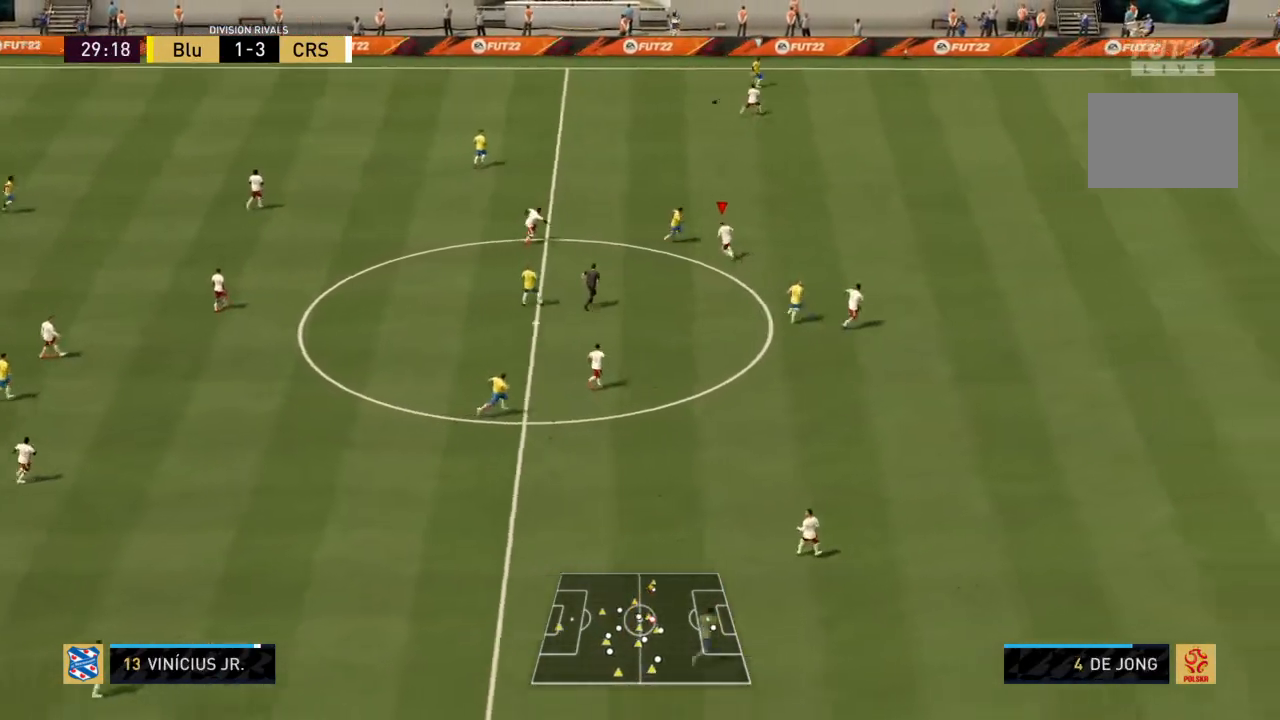
{"buttons": ["R2"], "left_stick": "left", "right_stick": "center", "events": []}
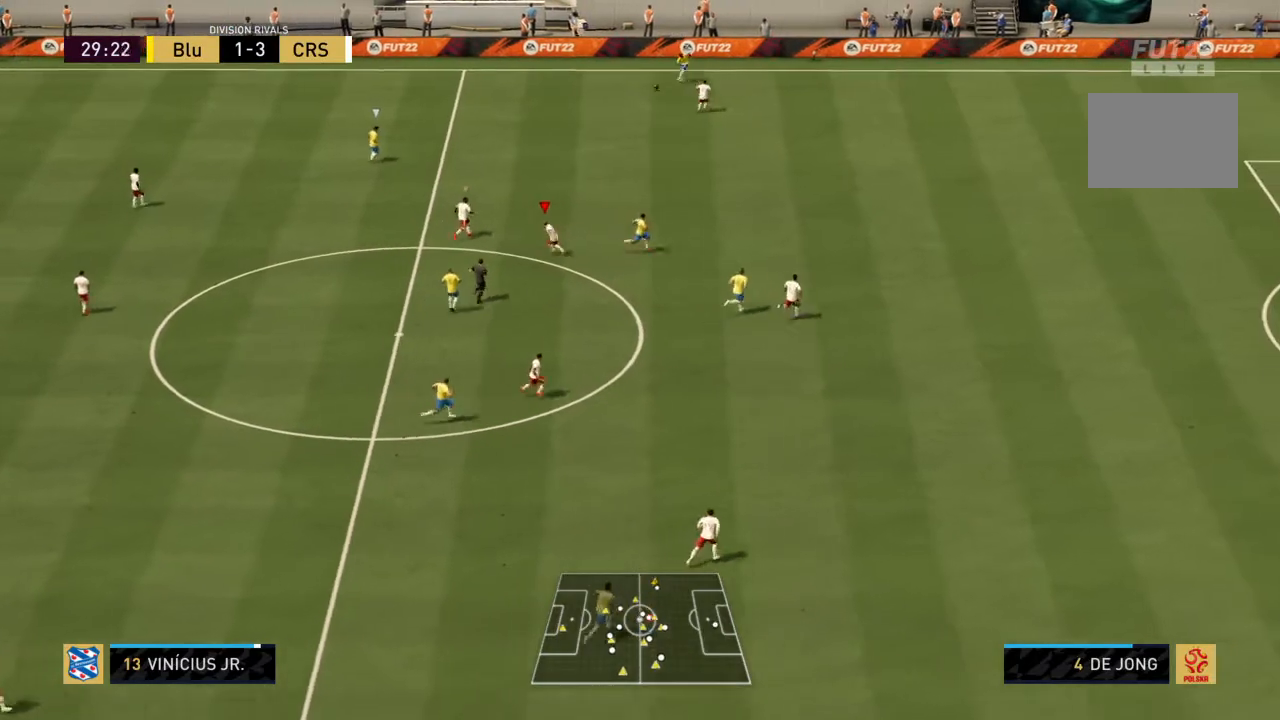
{"buttons": ["R2"], "left_stick": "down", "right_stick": "center", "events": [[33, "left_stick", "up-left"], [133, "left_stick", "right"], [367, "left_stick", "down-right"], [500, "left_stick", "down"]]}
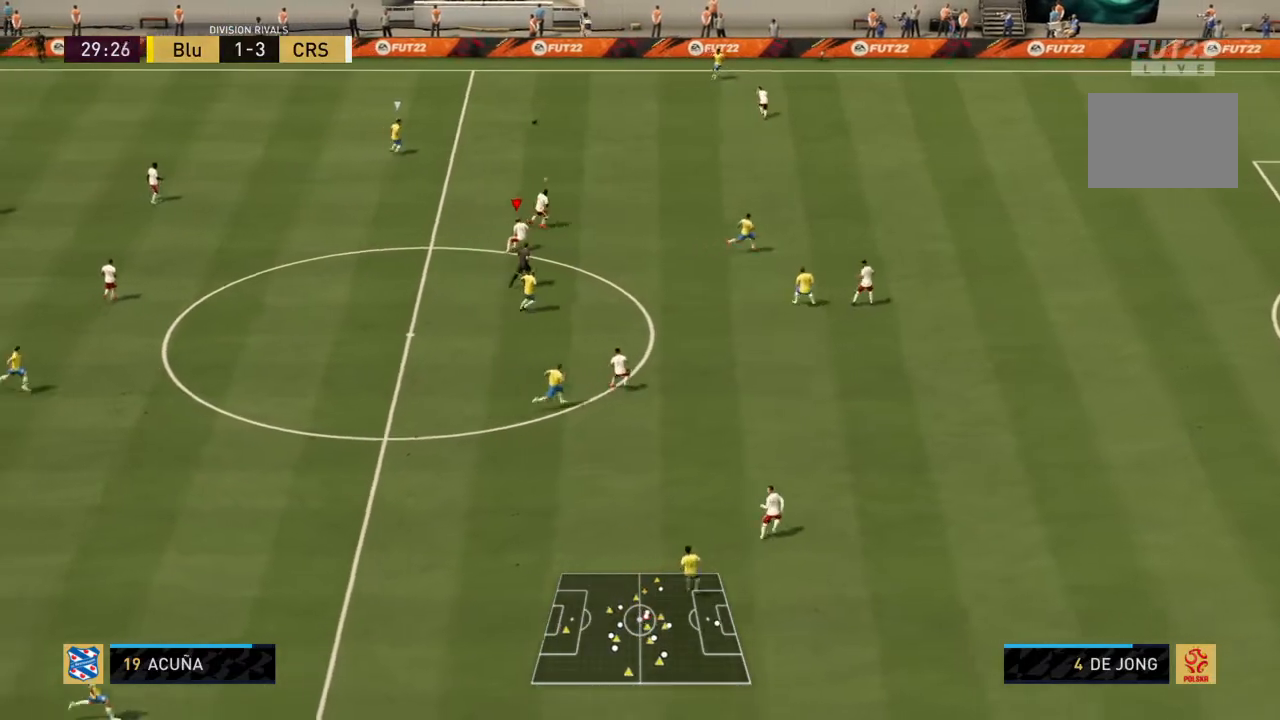
{"buttons": ["R2"], "left_stick": "right", "right_stick": "center", "events": [[234, "left_stick", "up-right"], [401, "left_stick", "right"]]}
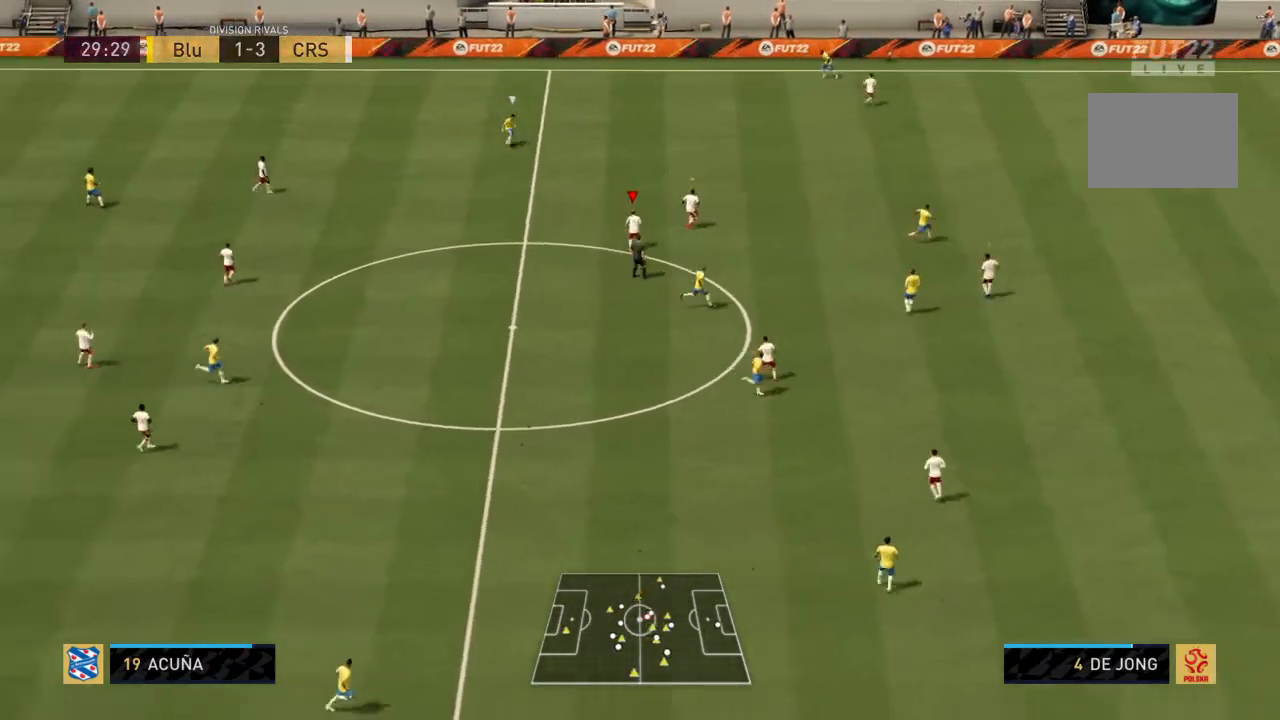
{"buttons": ["CROSS", "R2"], "left_stick": "up", "right_stick": "center", "events": [[67, "CROSS", "down"], [133, "left_stick", "up-right"], [234, "L1", "down"], [367, "left_stick", "up"], [400, "L1", "up"]]}
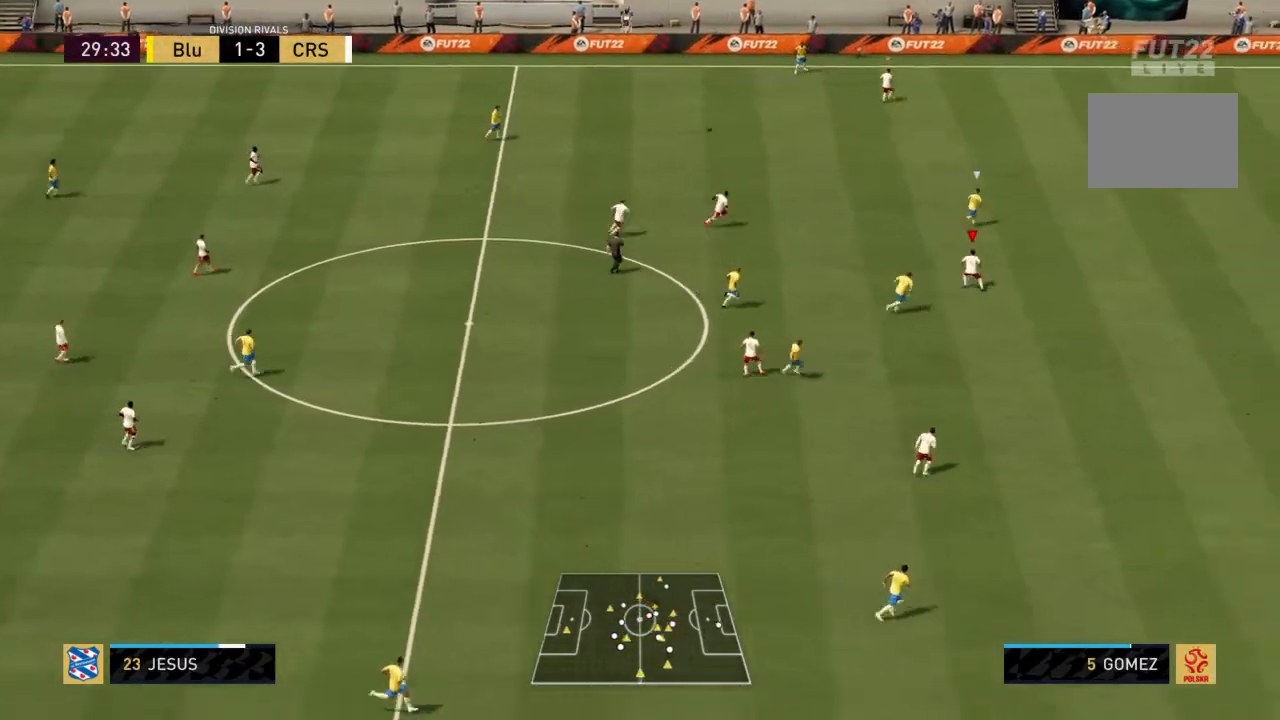
{"buttons": ["CROSS", "R2"], "left_stick": "down-left", "right_stick": "center", "events": [[34, "left_stick", "up-right"], [167, "left_stick", "up"], [201, "CROSS", "up"], [267, "left_stick", "center"], [334, "left_stick", "left"], [401, "CROSS", "down"], [401, "left_stick", "down-left"]]}
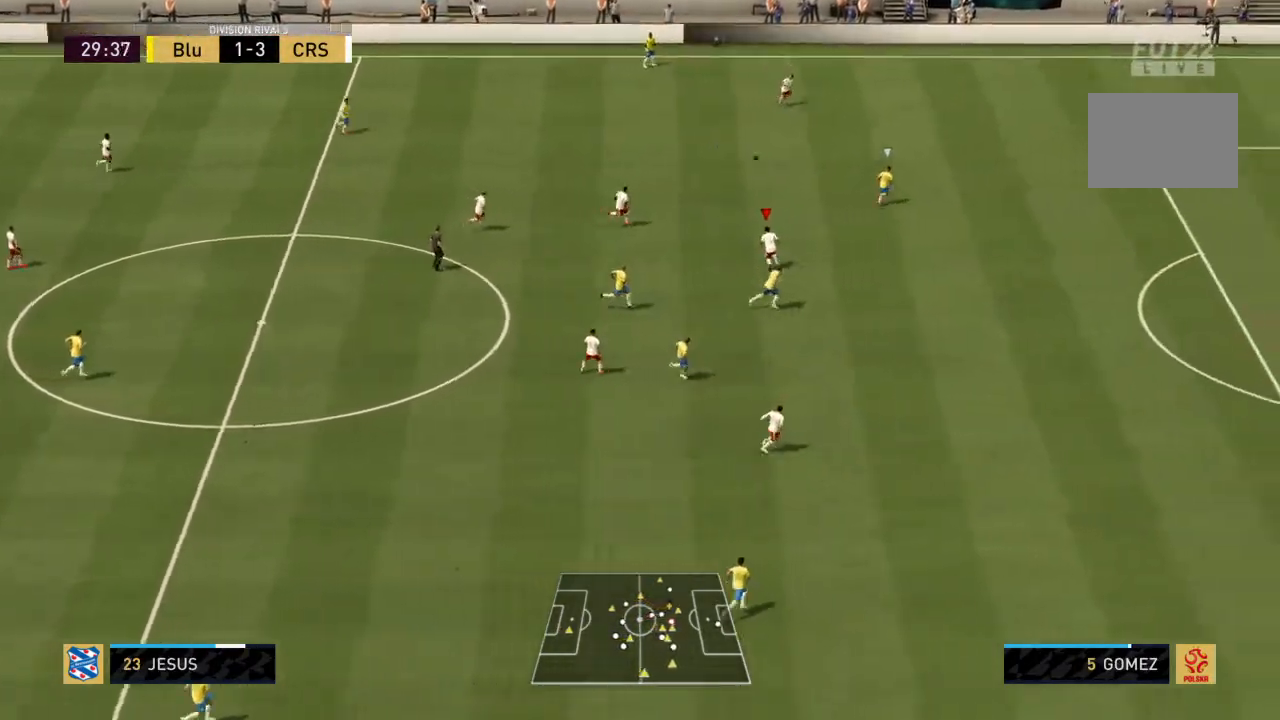
{"buttons": ["R2"], "left_stick": "right", "right_stick": "center", "events": [[33, "left_stick", "right"], [334, "CROSS", "up"]]}
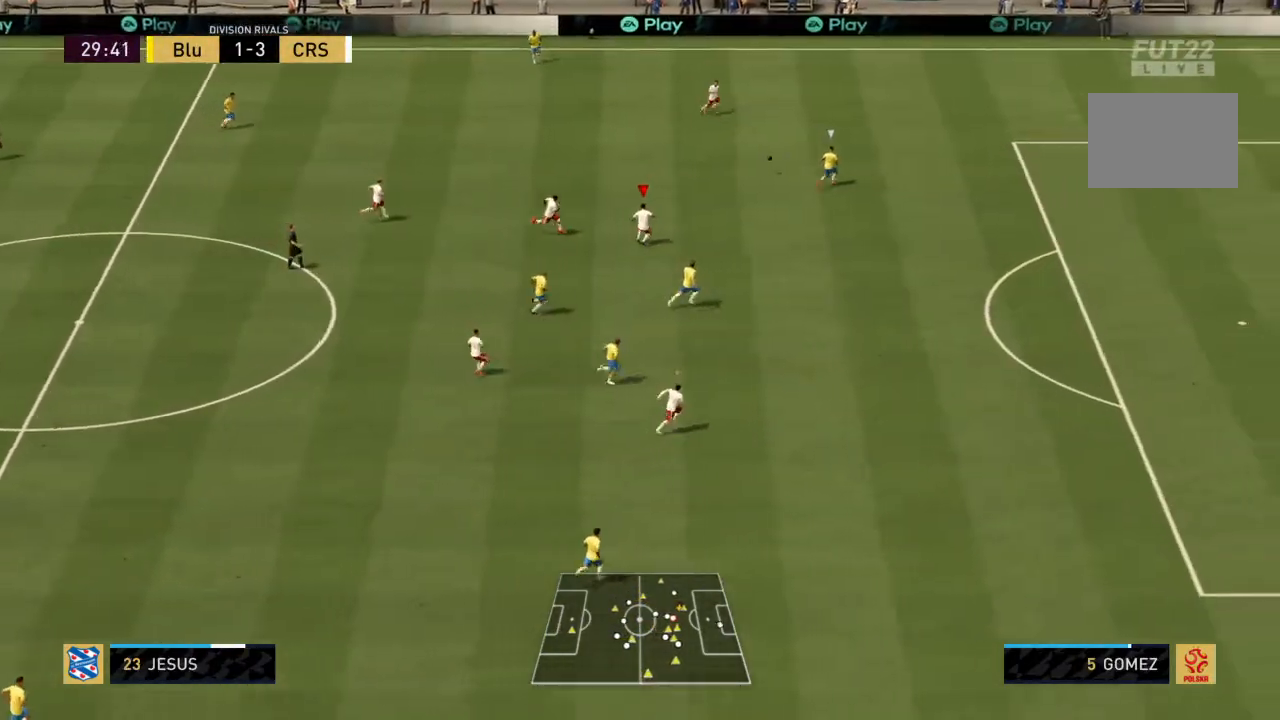
{"buttons": ["TRIANGLE", "R2"], "left_stick": "right", "right_stick": "center", "events": [[334, "TRIANGLE", "down"]]}
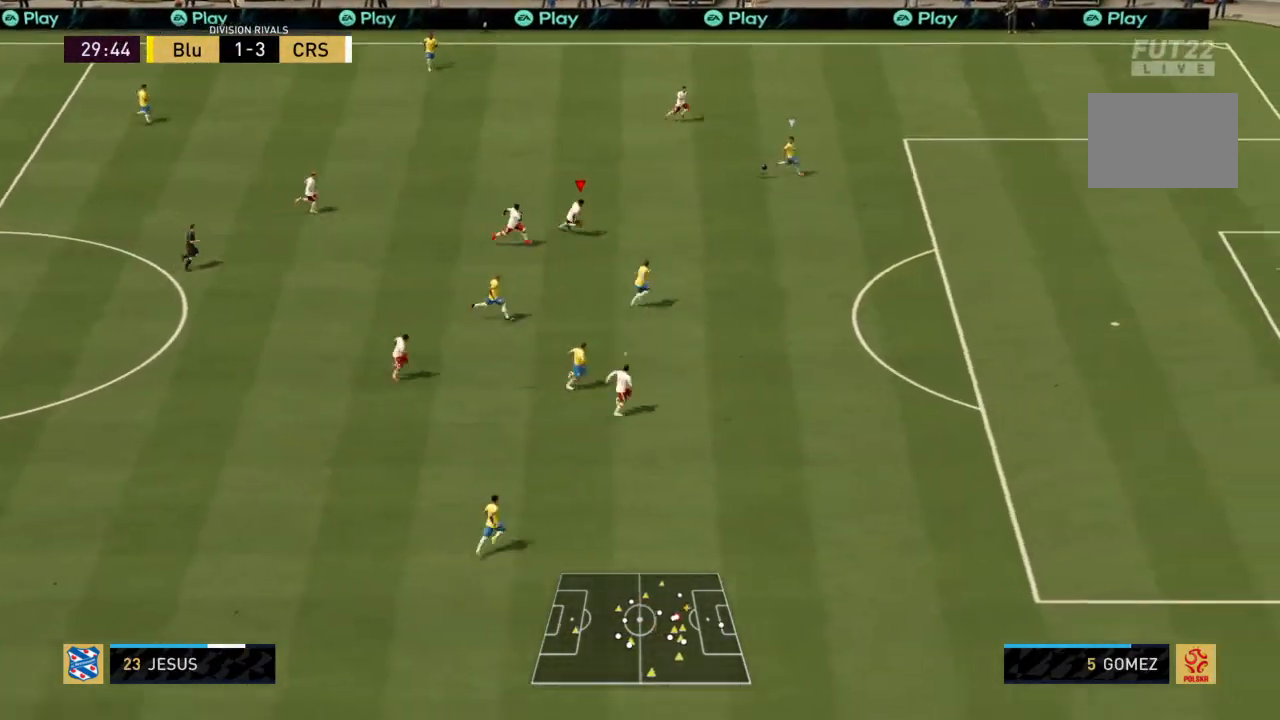
{"buttons": ["TRIANGLE", "R2"], "left_stick": "right", "right_stick": "center", "events": []}
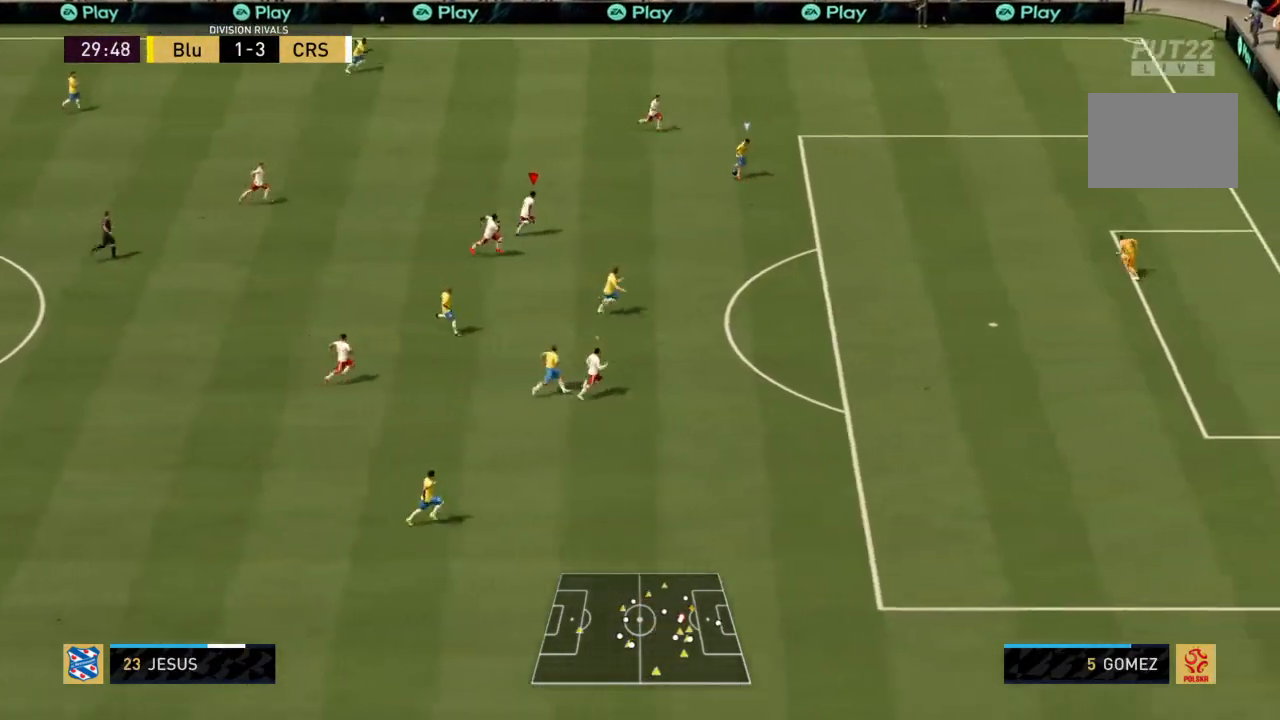
{"buttons": ["TRIANGLE", "R2"], "left_stick": "right", "right_stick": "center", "events": []}